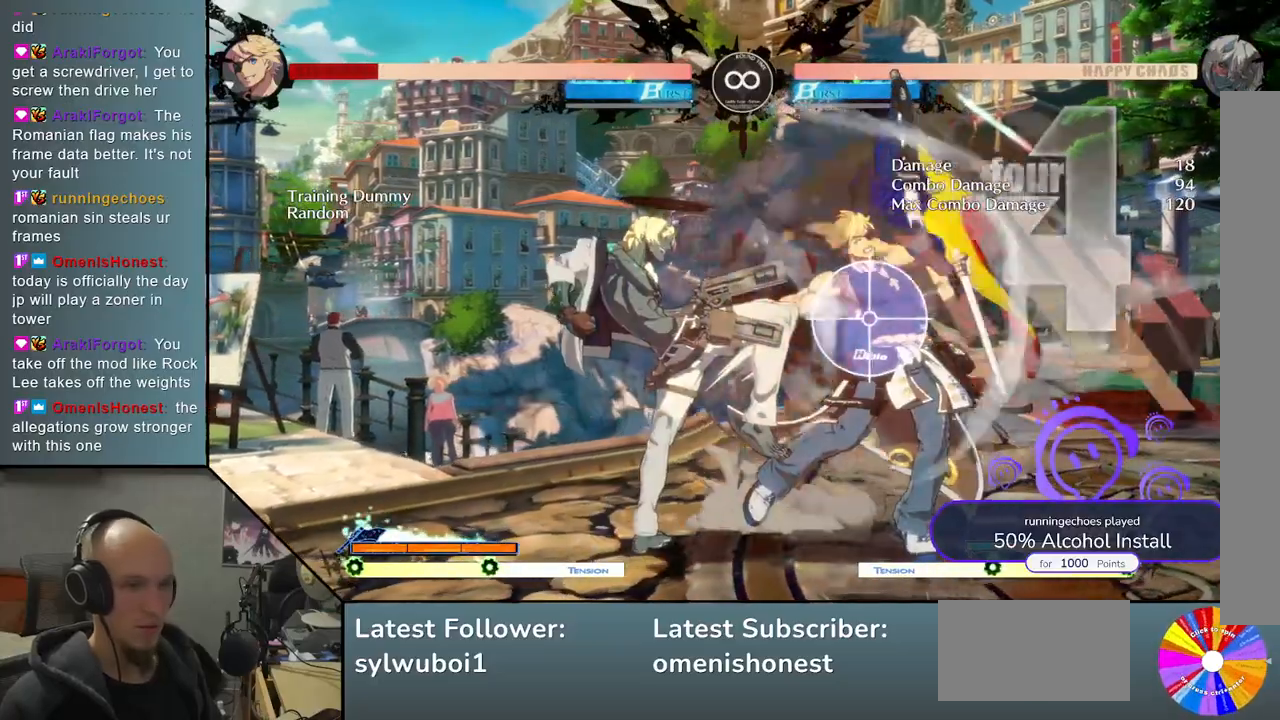
Gameplay with a controller (arcade stick); each line is a JSON object with the inputs held at the frame after it. "events" lists button and stick changes between this image and that frame as [ms after this image, input, new state], when the widget could be followed in between. Not read: L3 R3.
{"buttons": [], "left_stick": "right", "events": [[17, "left_stick", "right"], [167, "SQUARE", "down"], [367, "SQUARE", "up"]]}
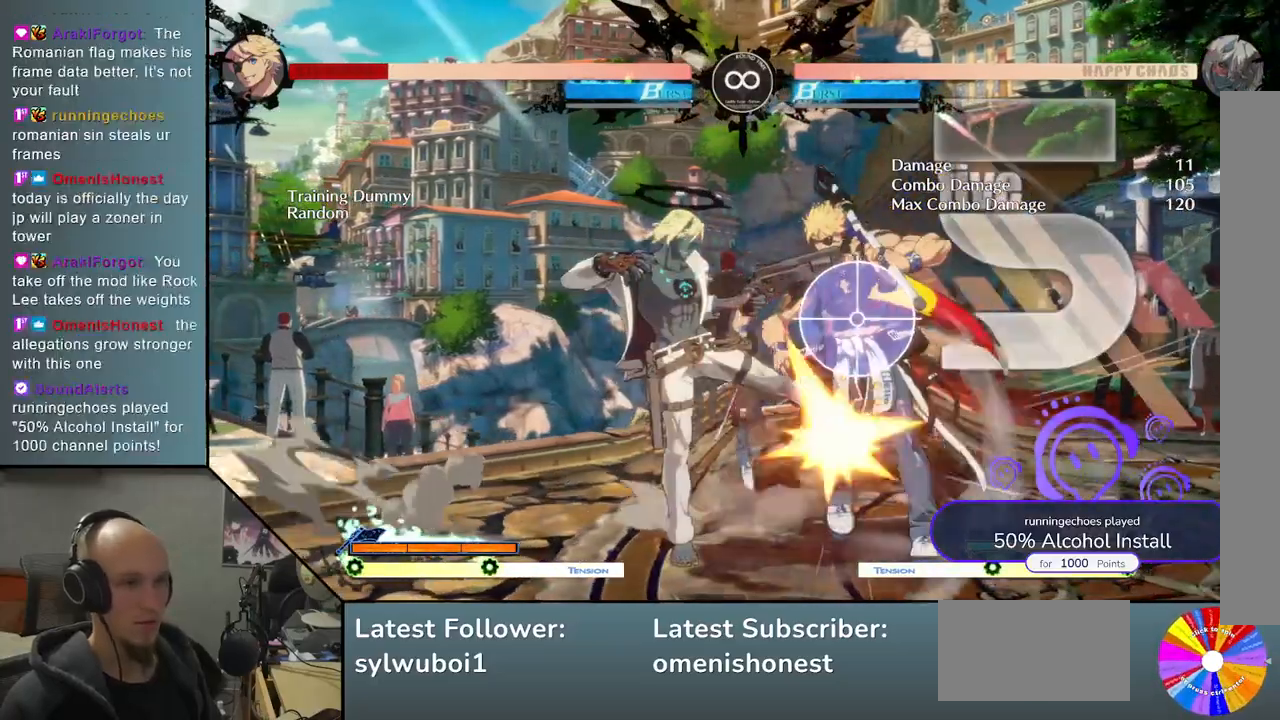
{"buttons": ["TRIANGLE", "R2"], "left_stick": "center", "events": [[17, "left_stick", "center"], [67, "L2", "down"], [283, "L2", "up"], [283, "TRIANGLE", "down"], [383, "R2", "down"]]}
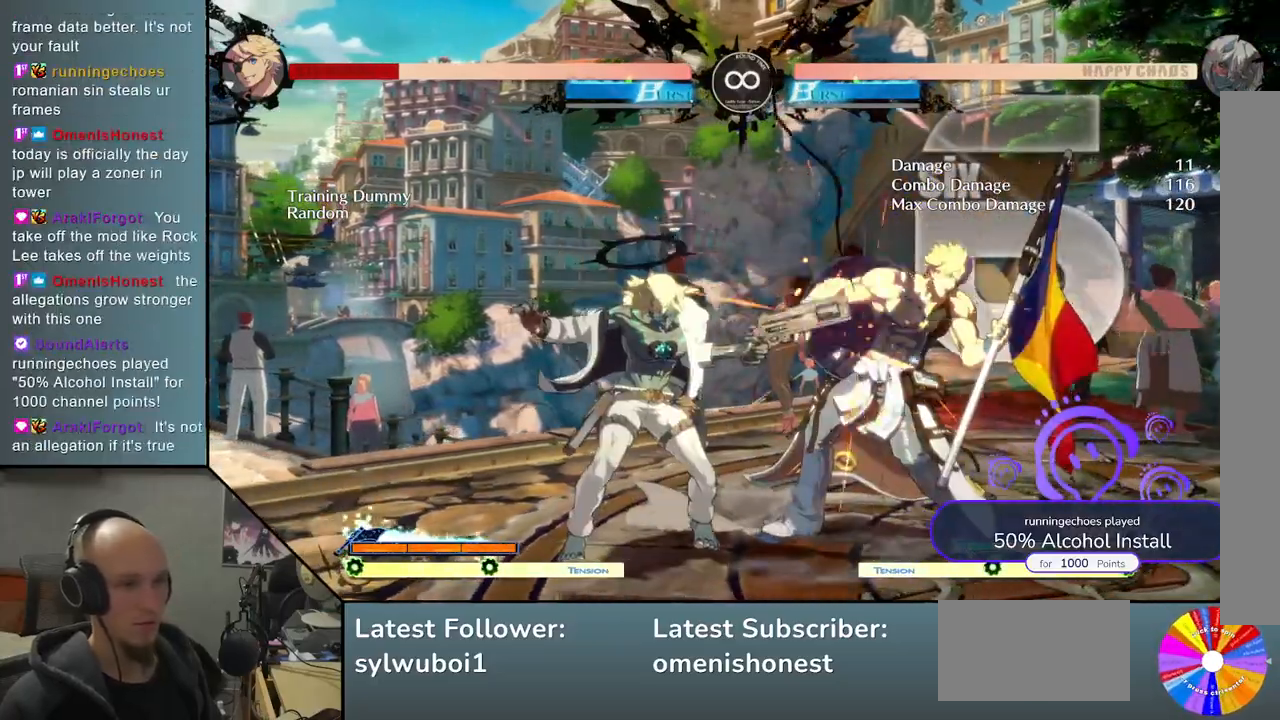
{"buttons": [], "left_stick": "right", "events": [[33, "R2", "up"], [33, "TRIANGLE", "up"], [217, "left_stick", "right"], [317, "SQUARE", "down"], [450, "SQUARE", "up"]]}
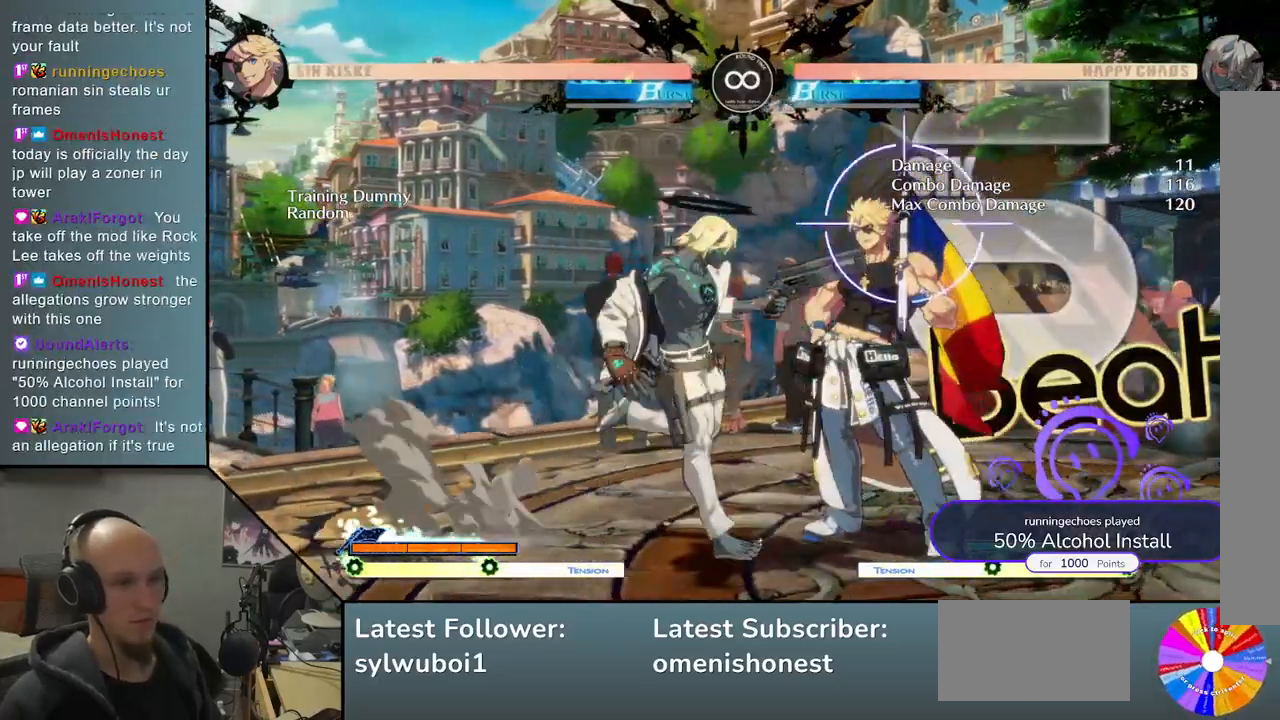
{"buttons": [], "left_stick": "center", "events": [[133, "left_stick", "center"], [233, "SELECT", "down"], [383, "SELECT", "up"]]}
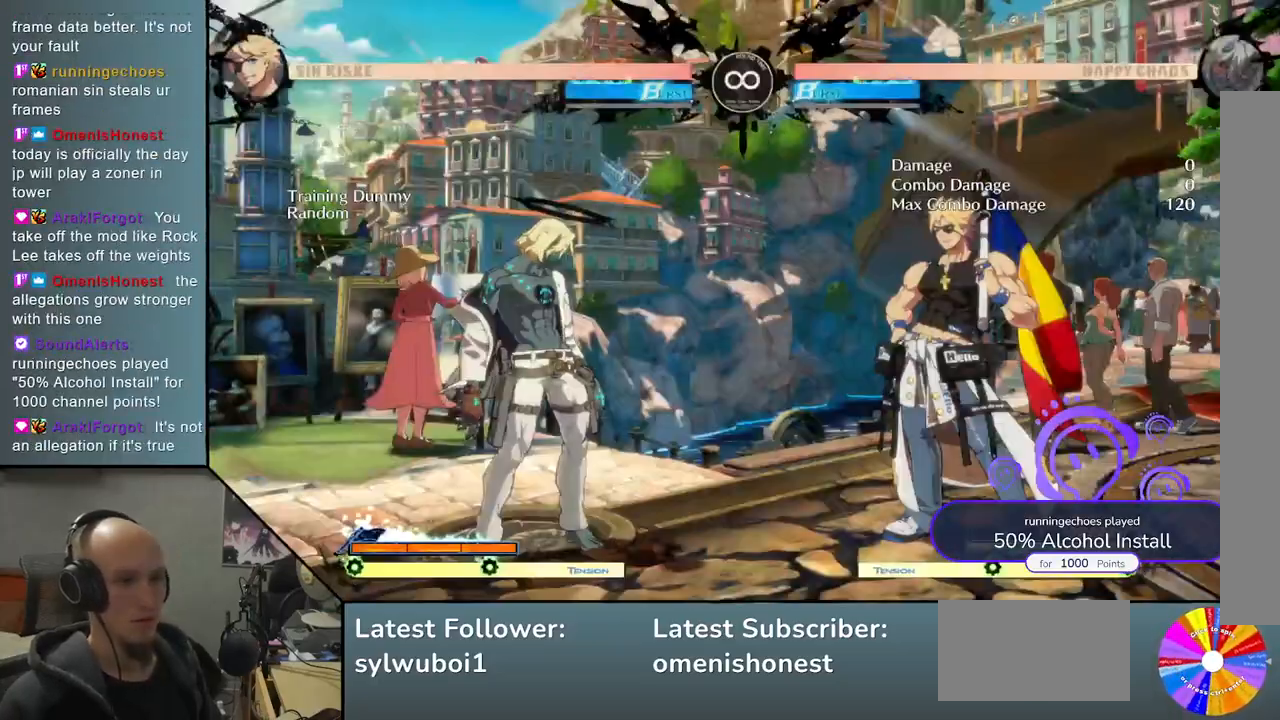
{"buttons": ["TRIANGLE"], "left_stick": "right", "events": [[133, "left_stick", "right"], [217, "TRIANGLE", "down"]]}
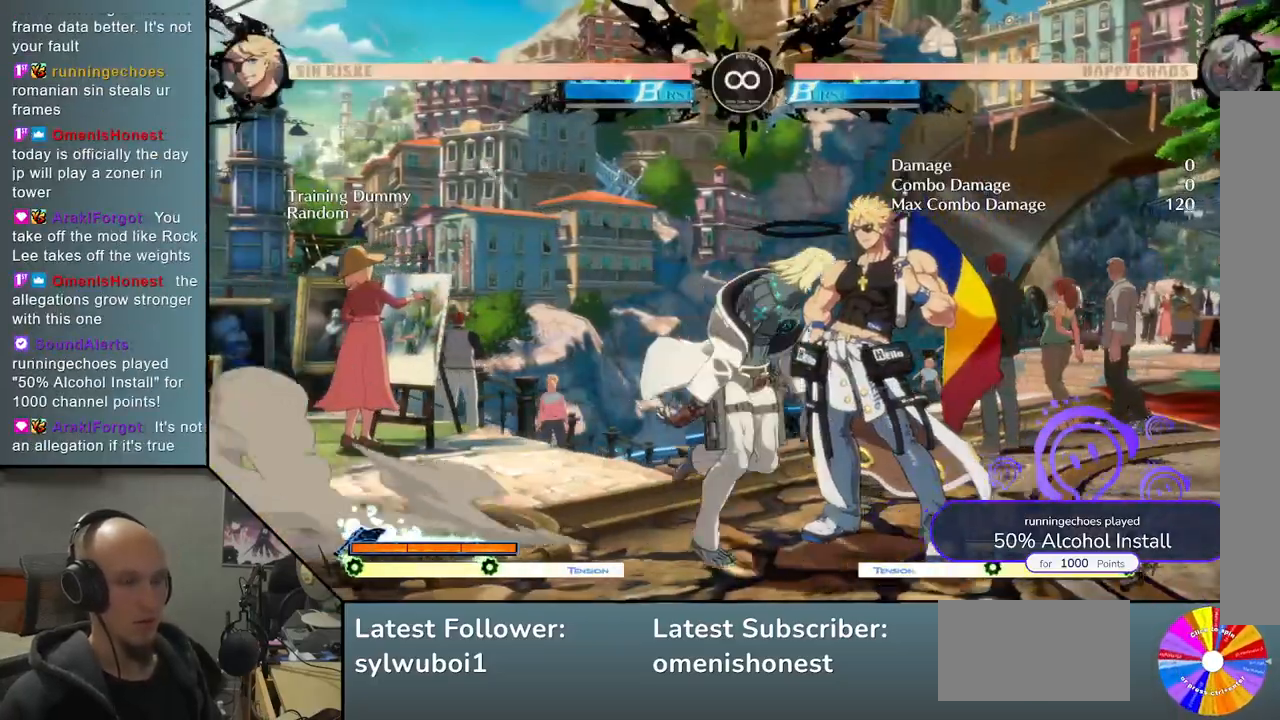
{"buttons": ["SQUARE"], "left_stick": "right", "events": [[17, "TRIANGLE", "up"], [50, "left_stick", "center"], [83, "R2", "down"], [217, "R2", "up"], [250, "left_stick", "right"], [450, "SQUARE", "down"]]}
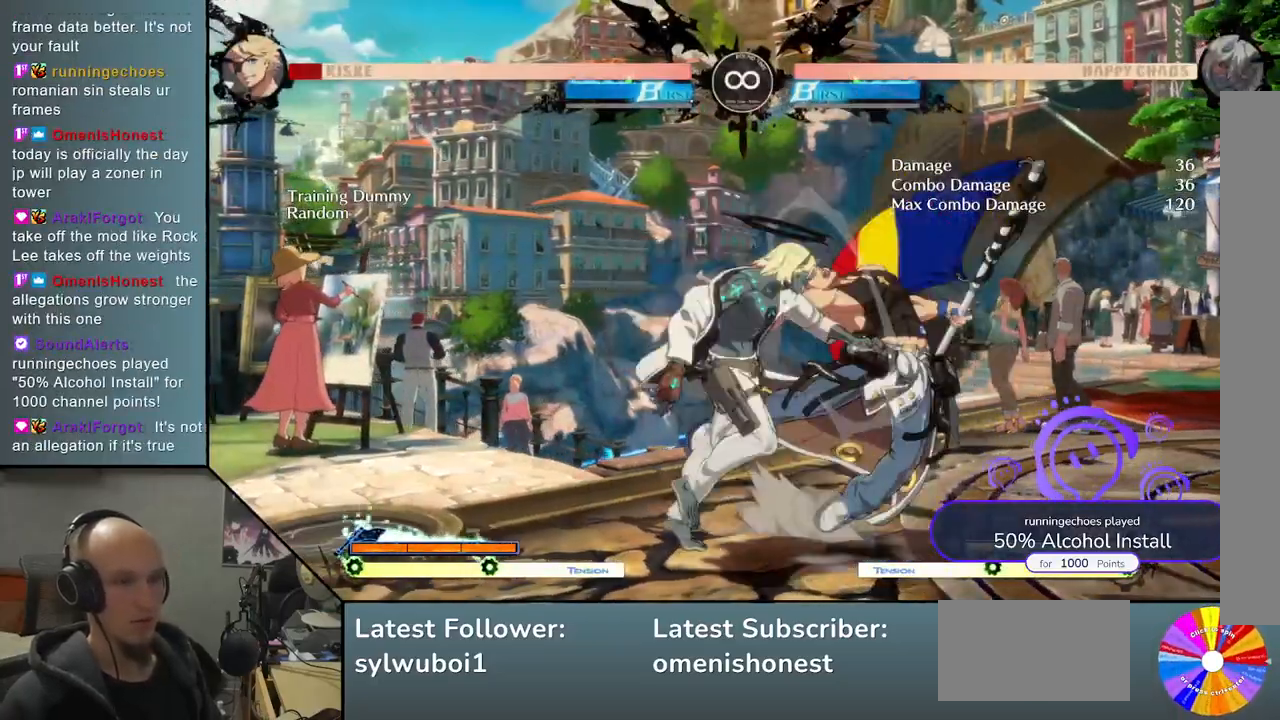
{"buttons": ["L2"], "left_stick": "right", "events": [[67, "SQUARE", "up"], [317, "L2", "down"]]}
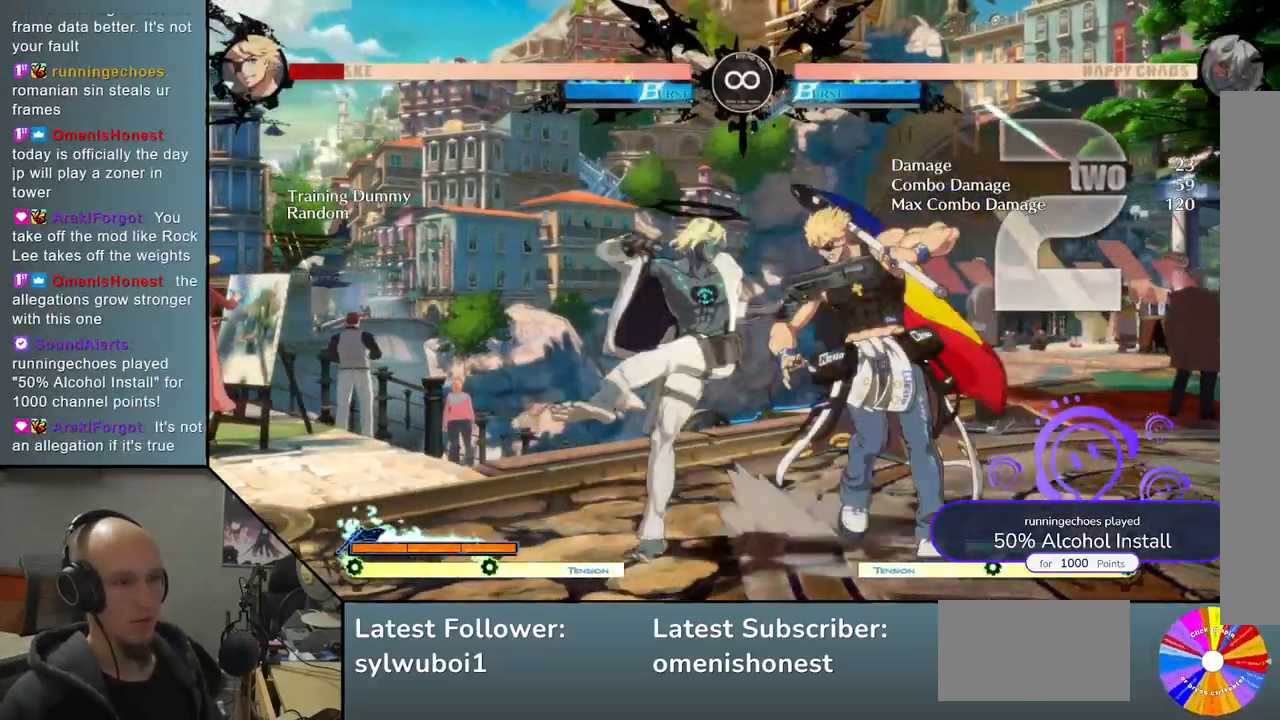
{"buttons": [], "left_stick": "right", "events": [[17, "L2", "up"], [83, "left_stick", "center"], [100, "TRIANGLE", "down"], [167, "R2", "down"], [300, "TRIANGLE", "up"], [333, "R2", "up"], [417, "left_stick", "right"]]}
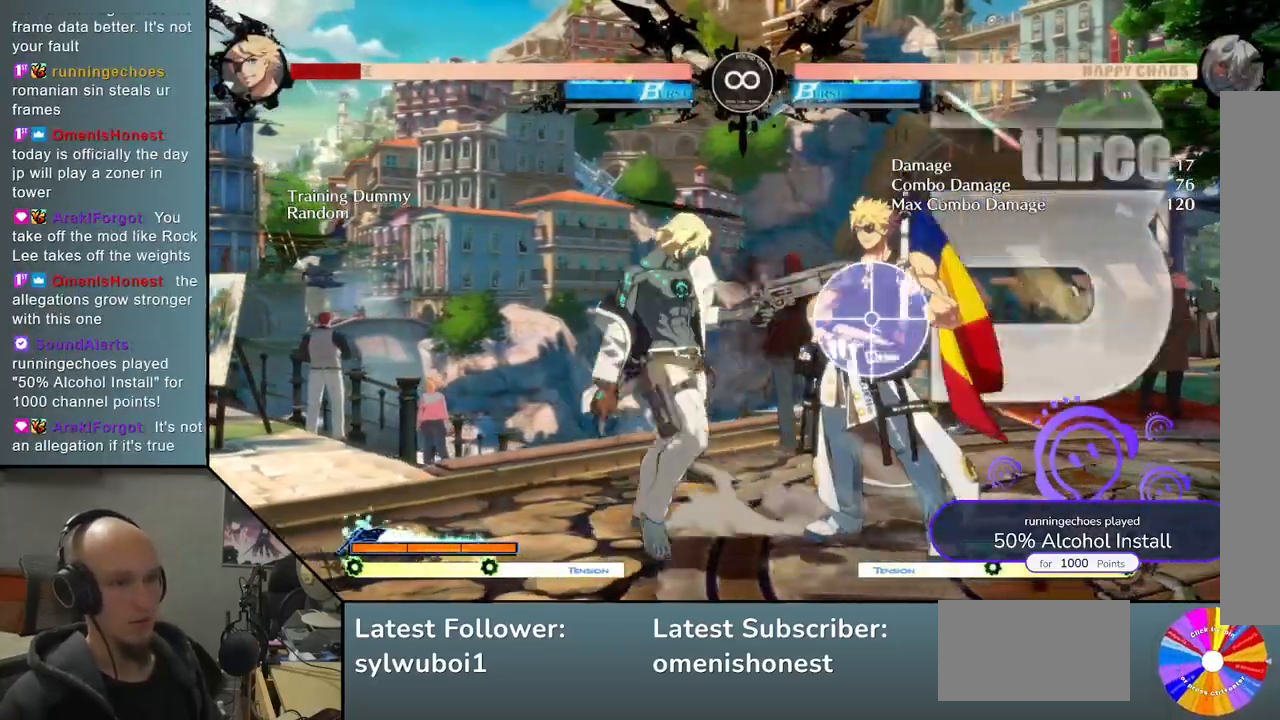
{"buttons": ["L2"], "left_stick": "center", "events": [[33, "SQUARE", "down"], [233, "SQUARE", "up"], [417, "L2", "down"], [417, "left_stick", "center"]]}
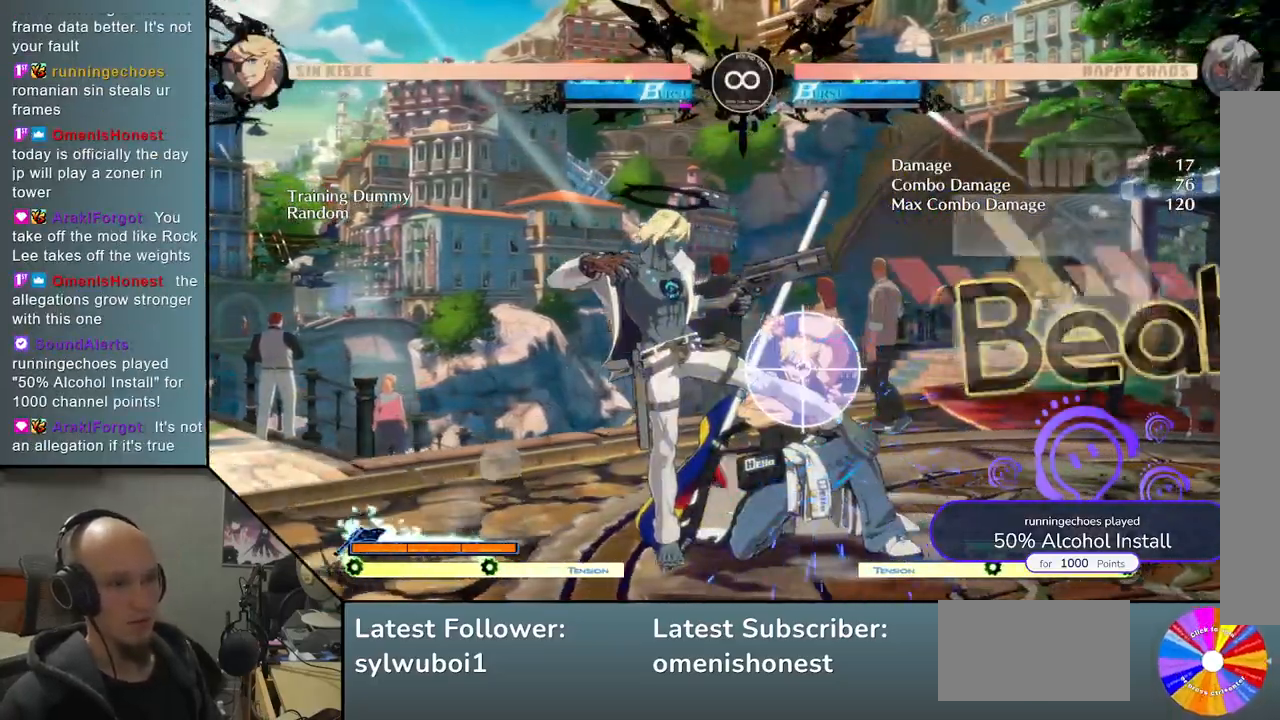
{"buttons": [], "left_stick": "center", "events": [[83, "L2", "up"], [150, "SELECT", "down"], [283, "SELECT", "up"]]}
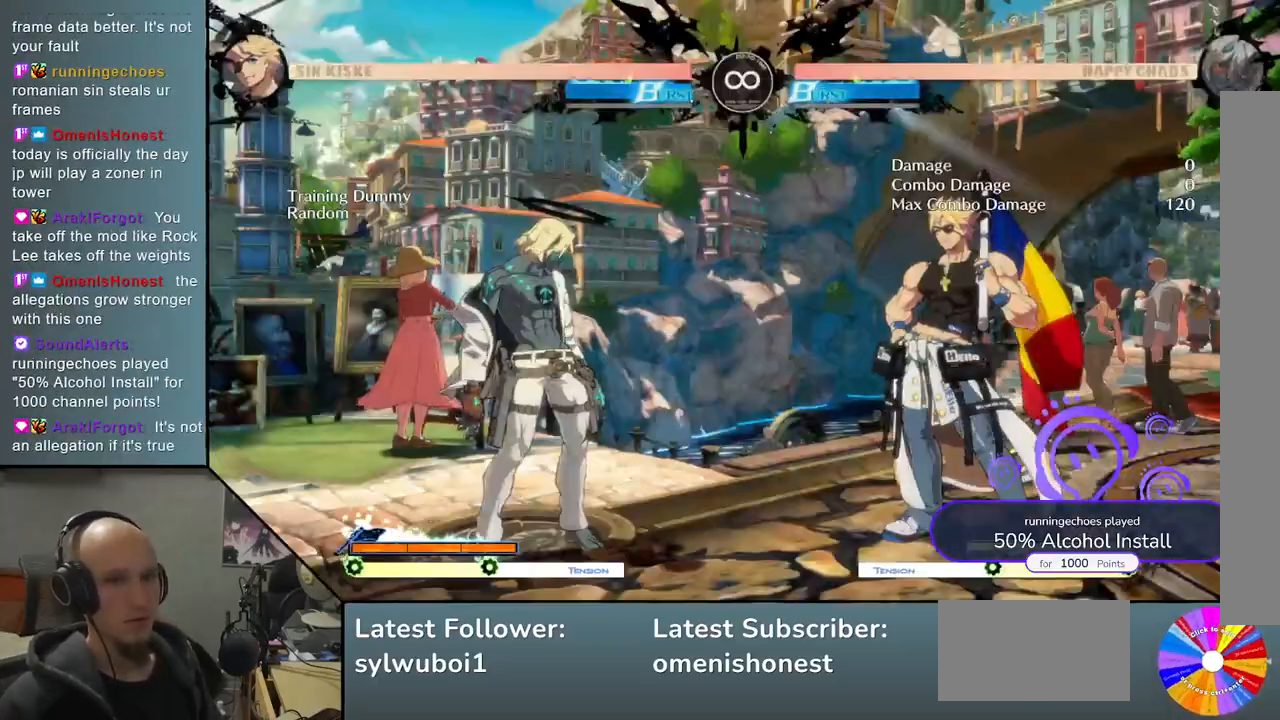
{"buttons": [], "left_stick": "center", "events": [[83, "left_stick", "right"], [150, "TRIANGLE", "down"], [417, "TRIANGLE", "up"], [450, "left_stick", "center"]]}
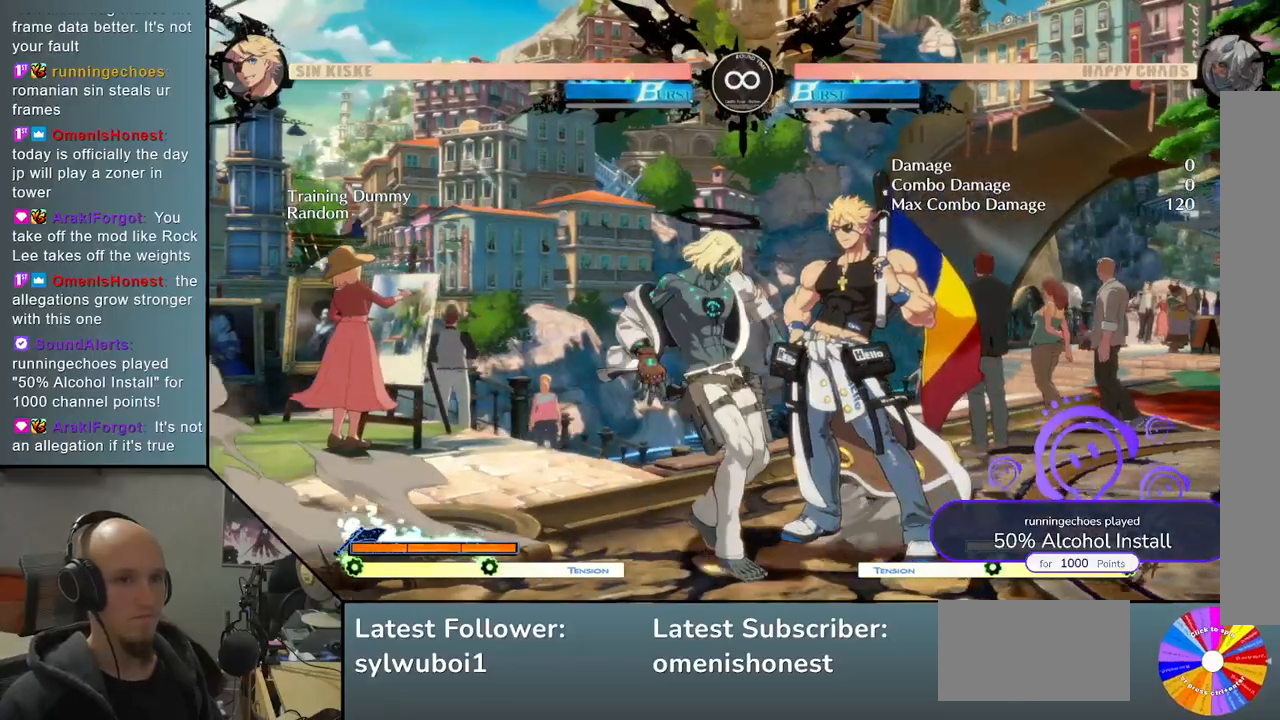
{"buttons": [], "left_stick": "right", "events": [[17, "R2", "down"], [133, "R2", "up"], [183, "left_stick", "right"], [367, "SQUARE", "down"], [483, "SQUARE", "up"]]}
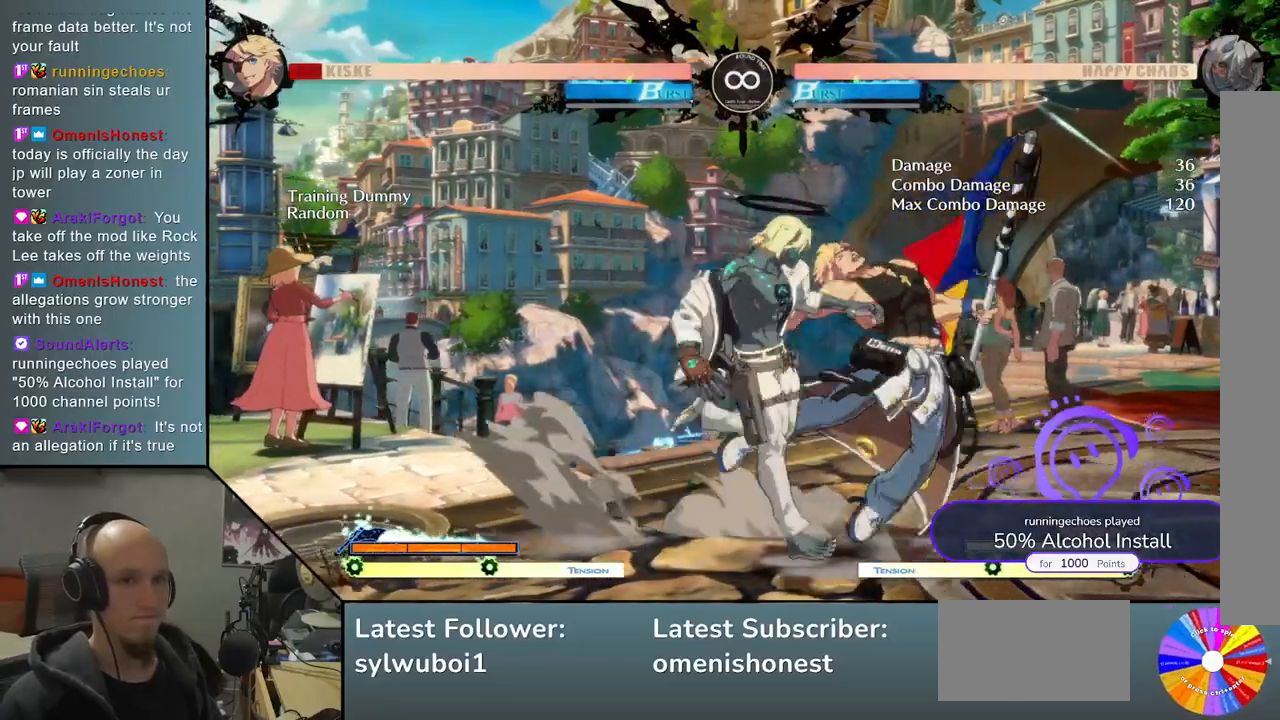
{"buttons": [], "left_stick": "right", "events": [[217, "L2", "down"], [483, "L2", "up"]]}
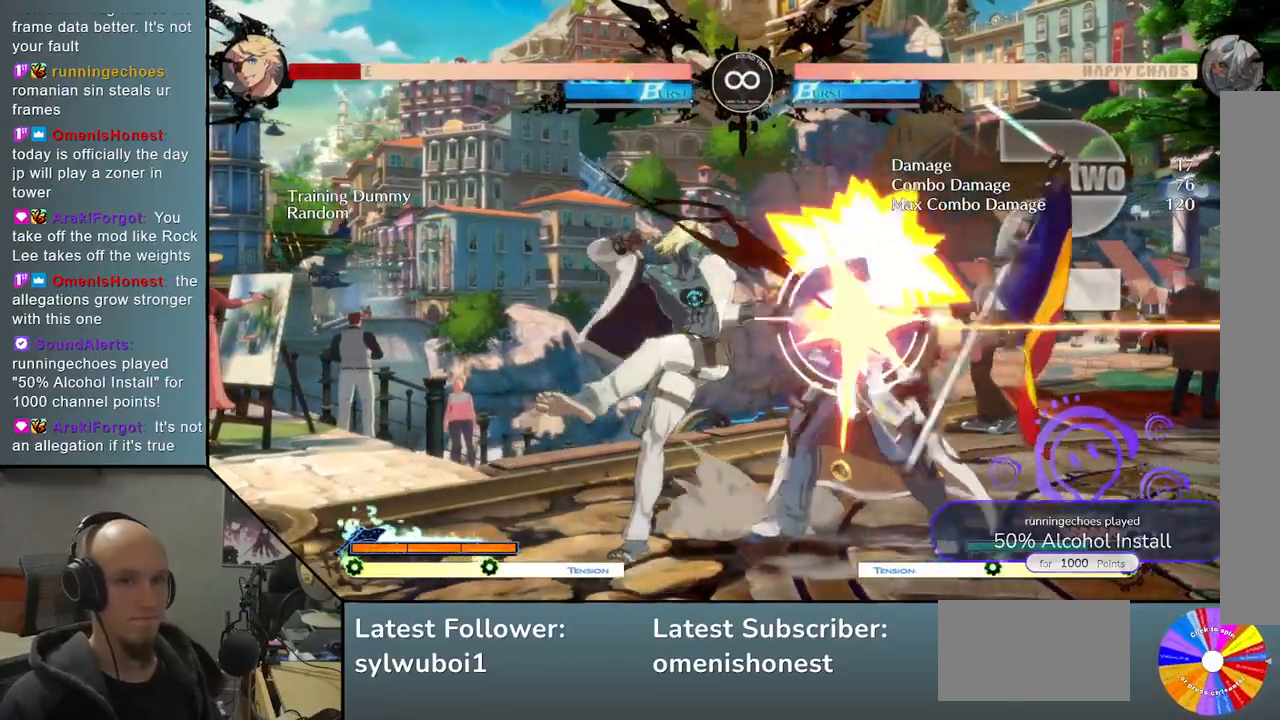
{"buttons": [], "left_stick": "right", "events": [[50, "left_stick", "center"], [100, "TRIANGLE", "down"], [183, "R2", "down"], [333, "R2", "up"], [350, "TRIANGLE", "up"], [467, "left_stick", "right"]]}
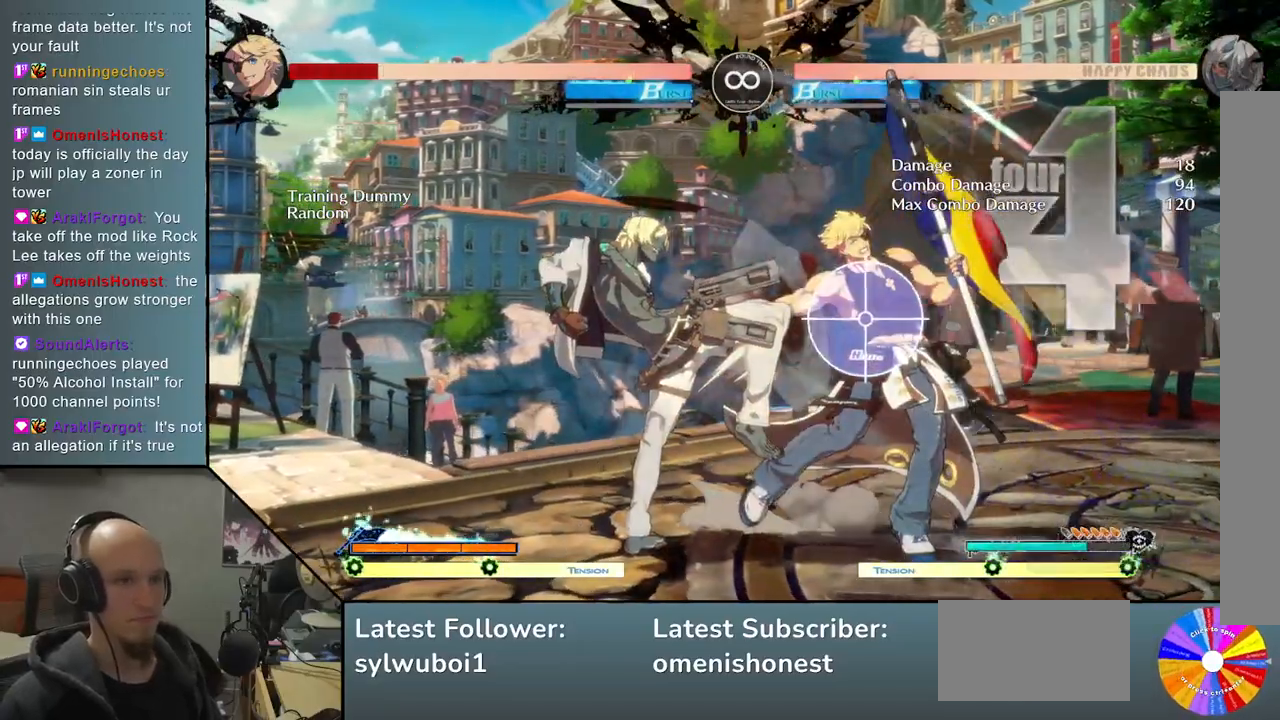
{"buttons": ["L2"], "left_stick": "center", "events": [[67, "SQUARE", "down"], [217, "SQUARE", "up"], [417, "L2", "down"], [483, "left_stick", "center"]]}
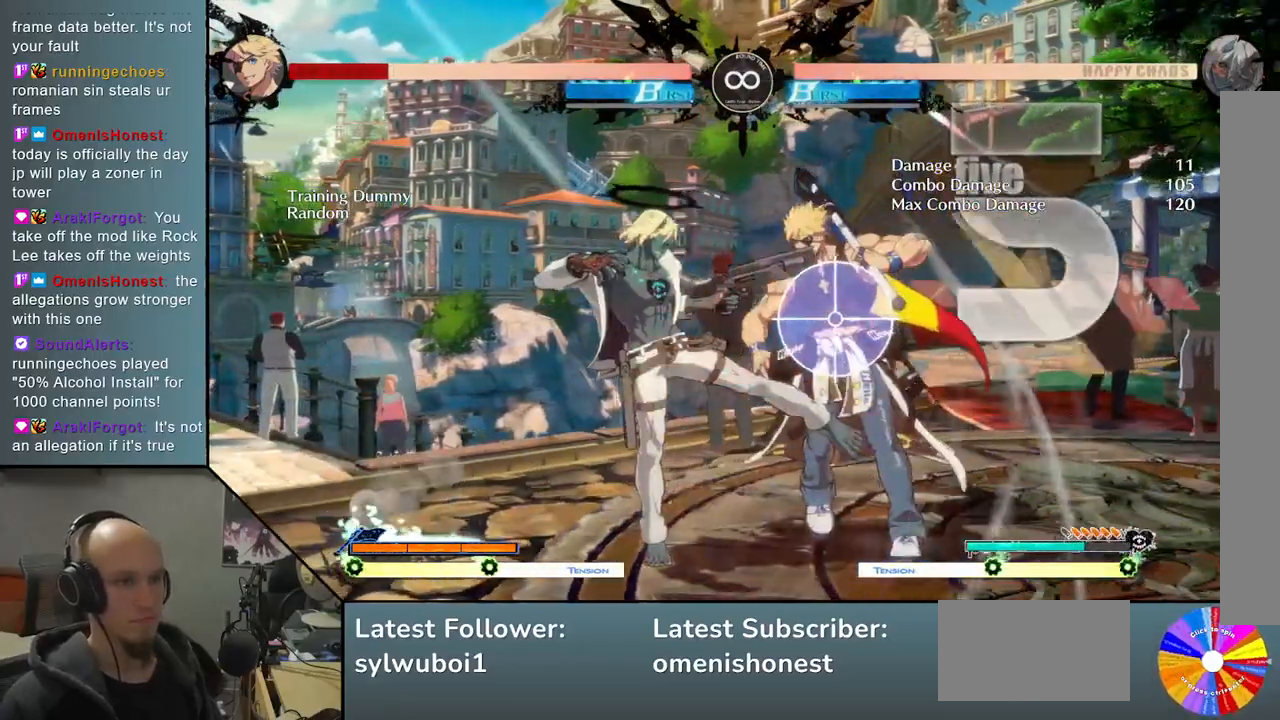
{"buttons": [], "left_stick": "center", "events": [[183, "L2", "up"], [233, "TRIANGLE", "down"], [333, "R2", "down"], [467, "R2", "up"], [467, "TRIANGLE", "up"]]}
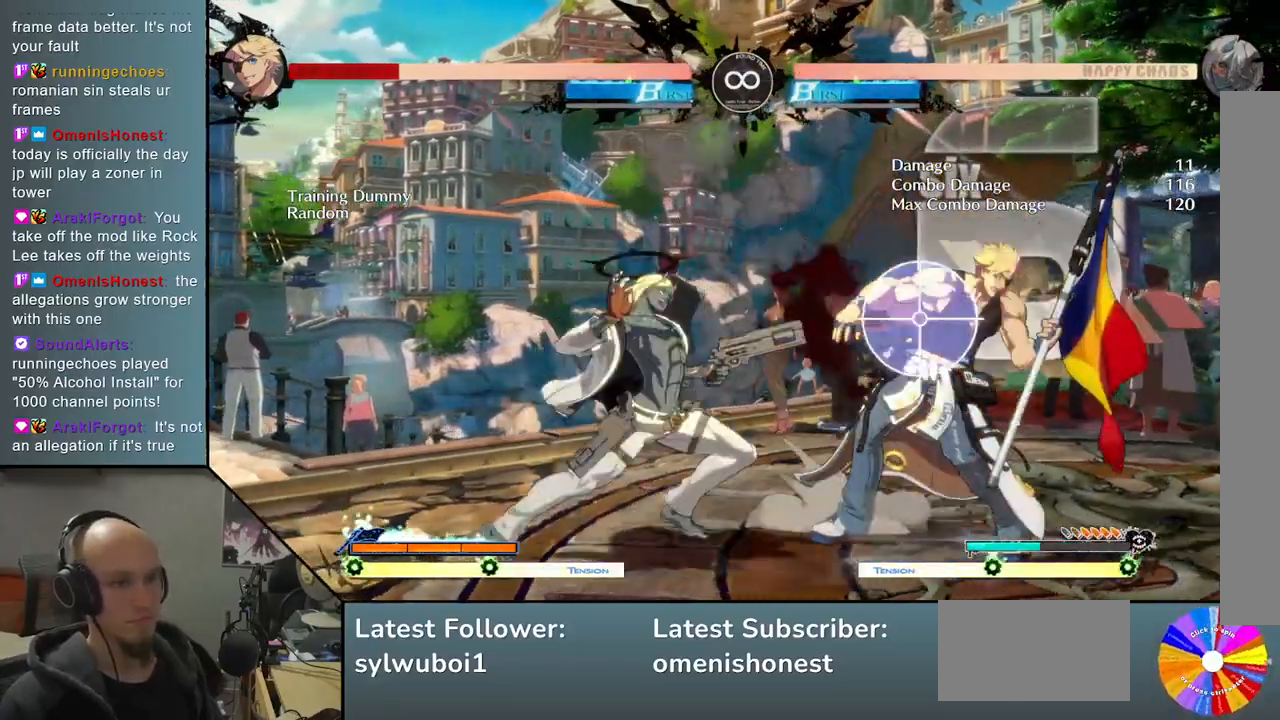
{"buttons": [], "left_stick": "center", "events": [[117, "left_stick", "right"], [200, "SQUARE", "down"], [367, "SQUARE", "up"], [467, "left_stick", "center"]]}
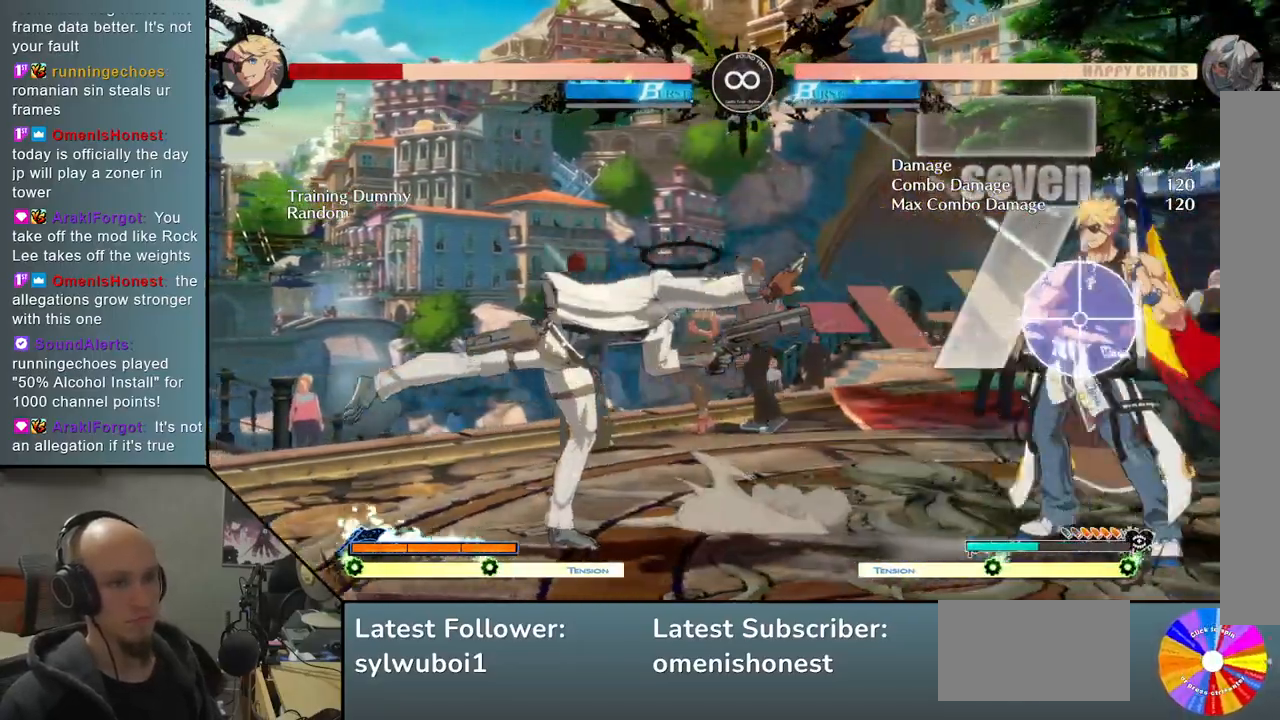
{"buttons": [], "left_stick": "center", "events": [[83, "SELECT", "down"], [250, "SELECT", "up"]]}
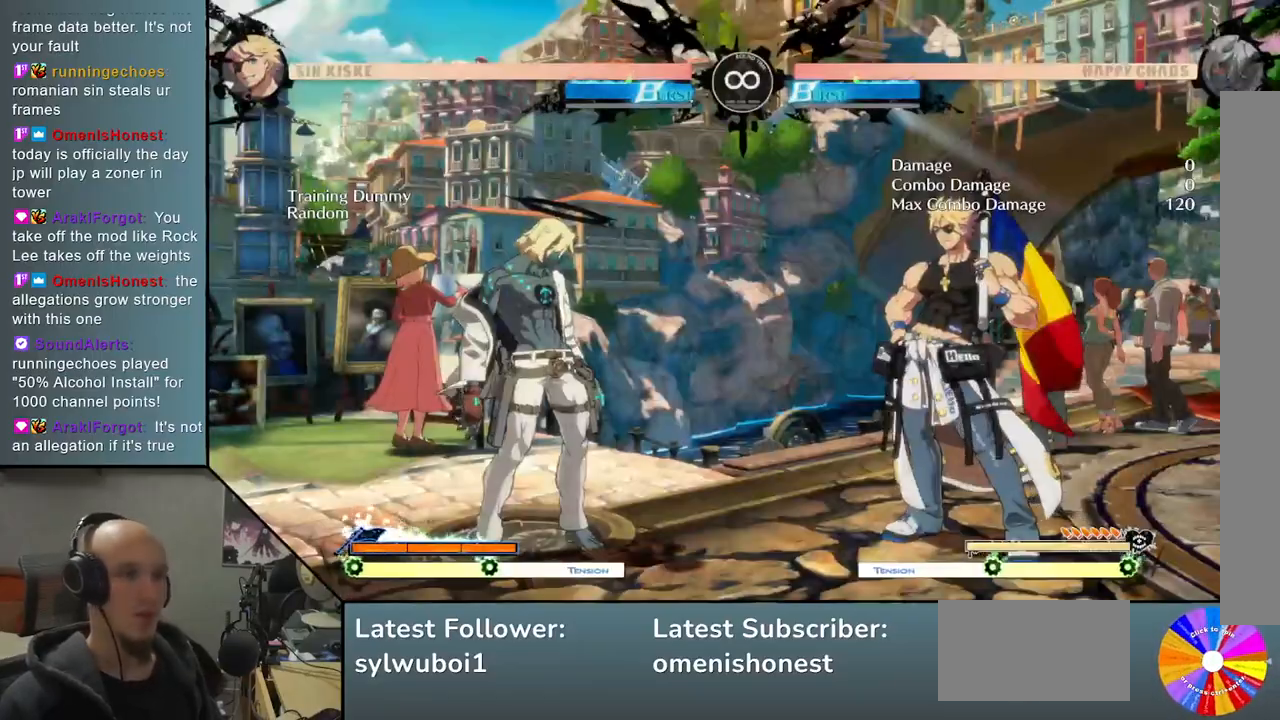
{"buttons": [], "left_stick": "center", "events": []}
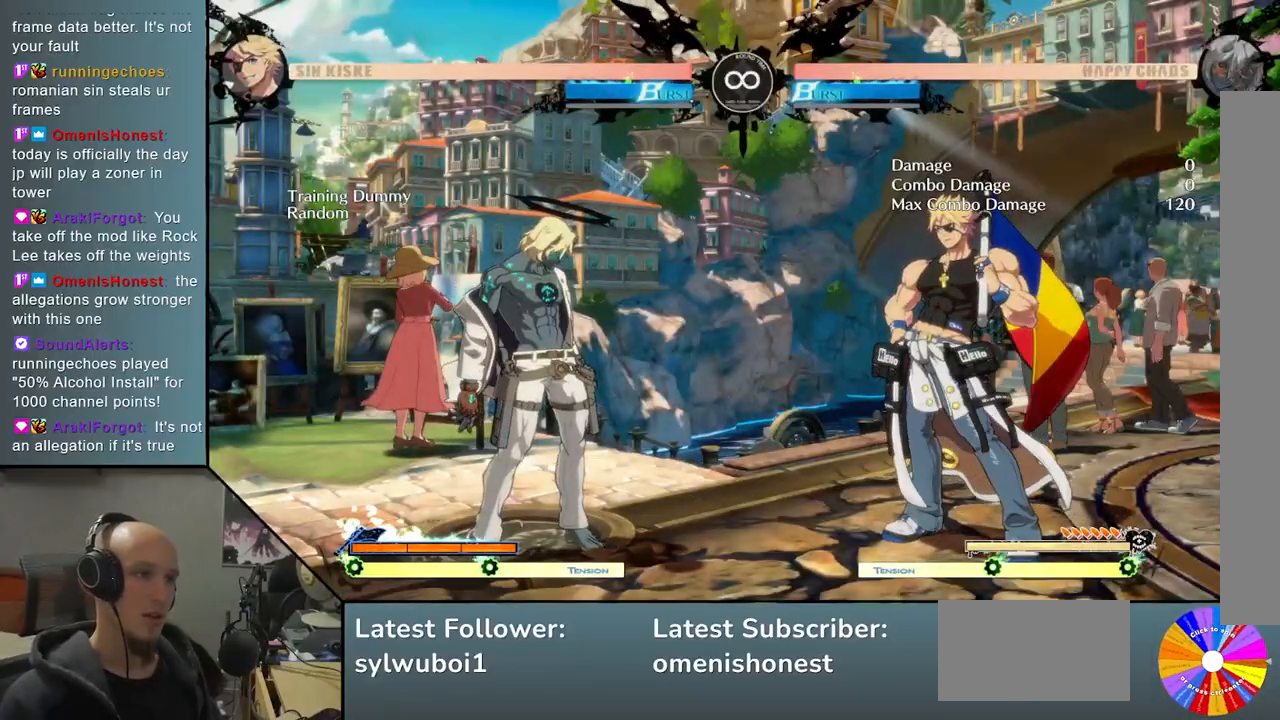
{"buttons": [], "left_stick": "center", "events": []}
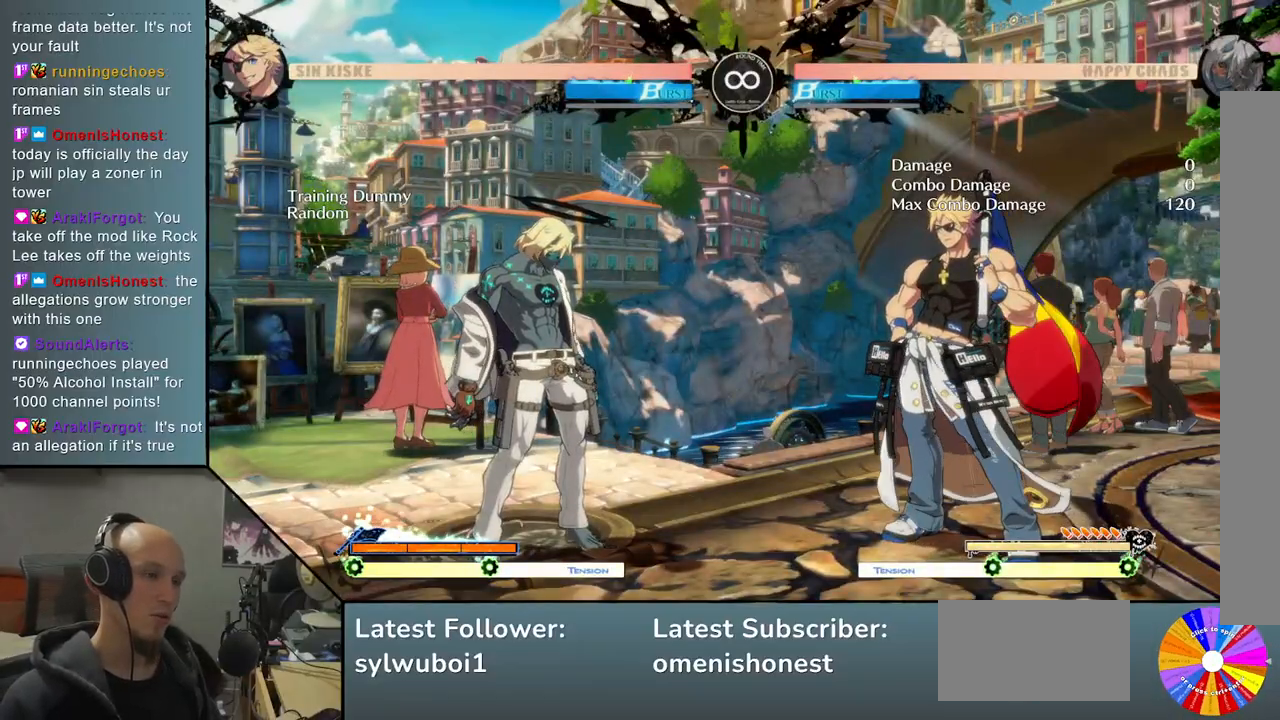
{"buttons": [], "left_stick": "center", "events": [[33, "TRIANGLE", "down"], [400, "TRIANGLE", "up"]]}
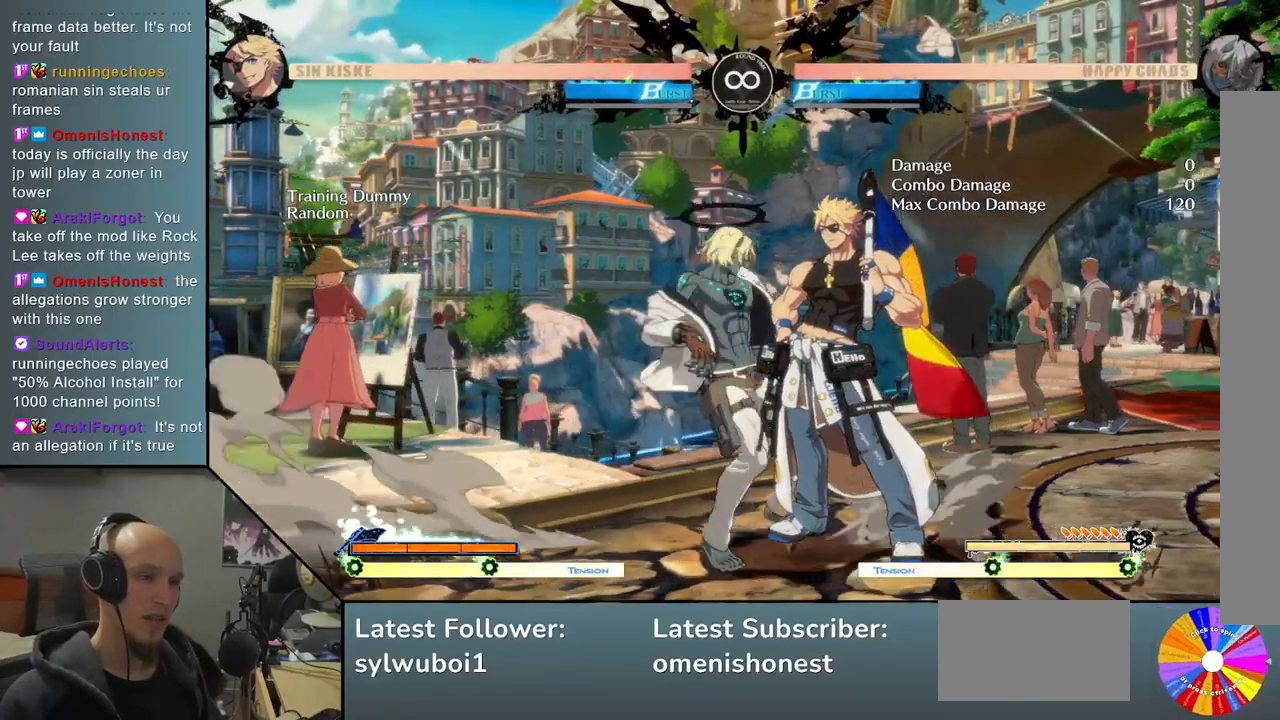
{"buttons": [], "left_stick": "center", "events": [[267, "TRIANGLE", "down"], [383, "TRIANGLE", "up"]]}
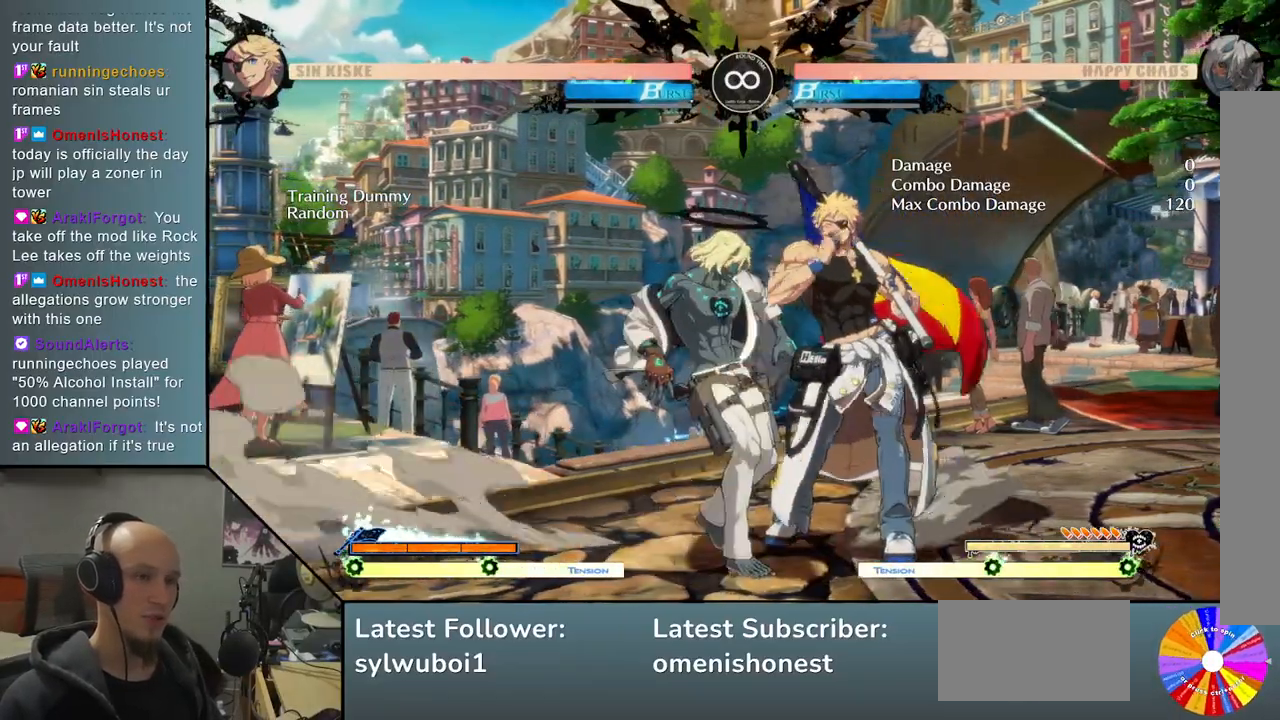
{"buttons": [], "left_stick": "center", "events": [[183, "TRIANGLE", "down"], [233, "TRIANGLE", "up"]]}
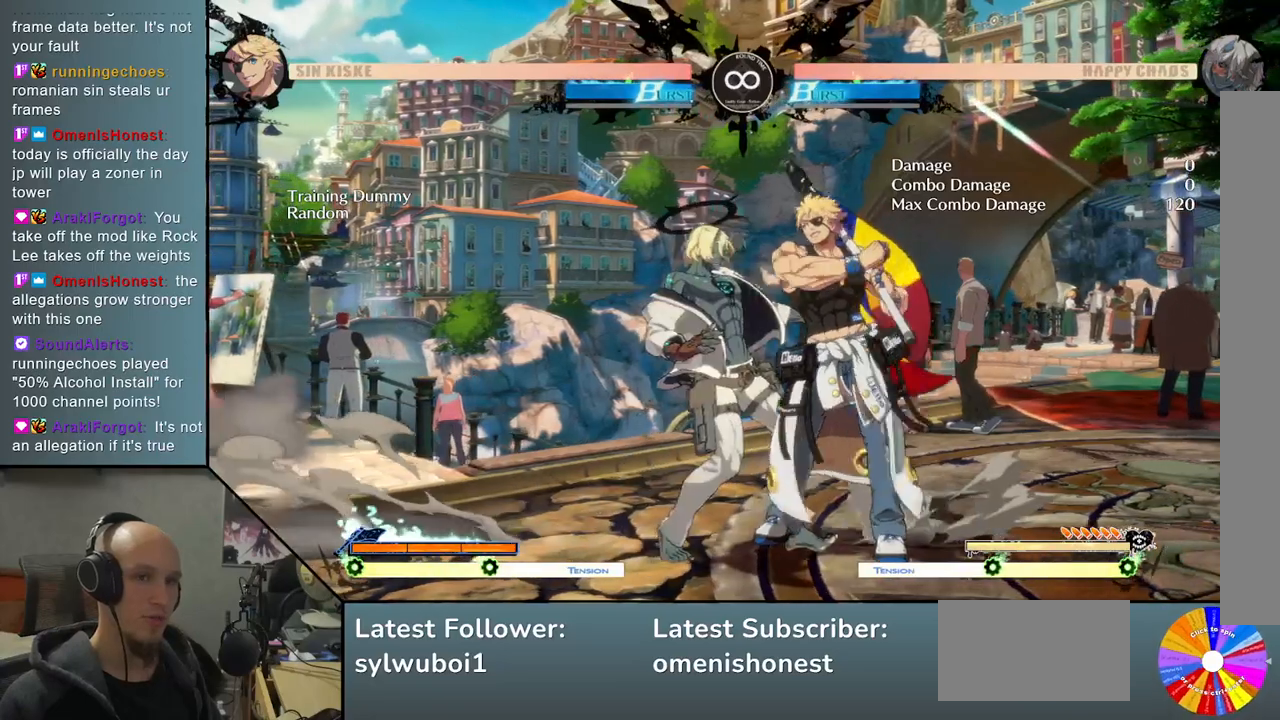
{"buttons": [], "left_stick": "center", "events": [[133, "TRIANGLE", "down"], [217, "TRIANGLE", "up"], [400, "TRIANGLE", "down"], [450, "TRIANGLE", "up"]]}
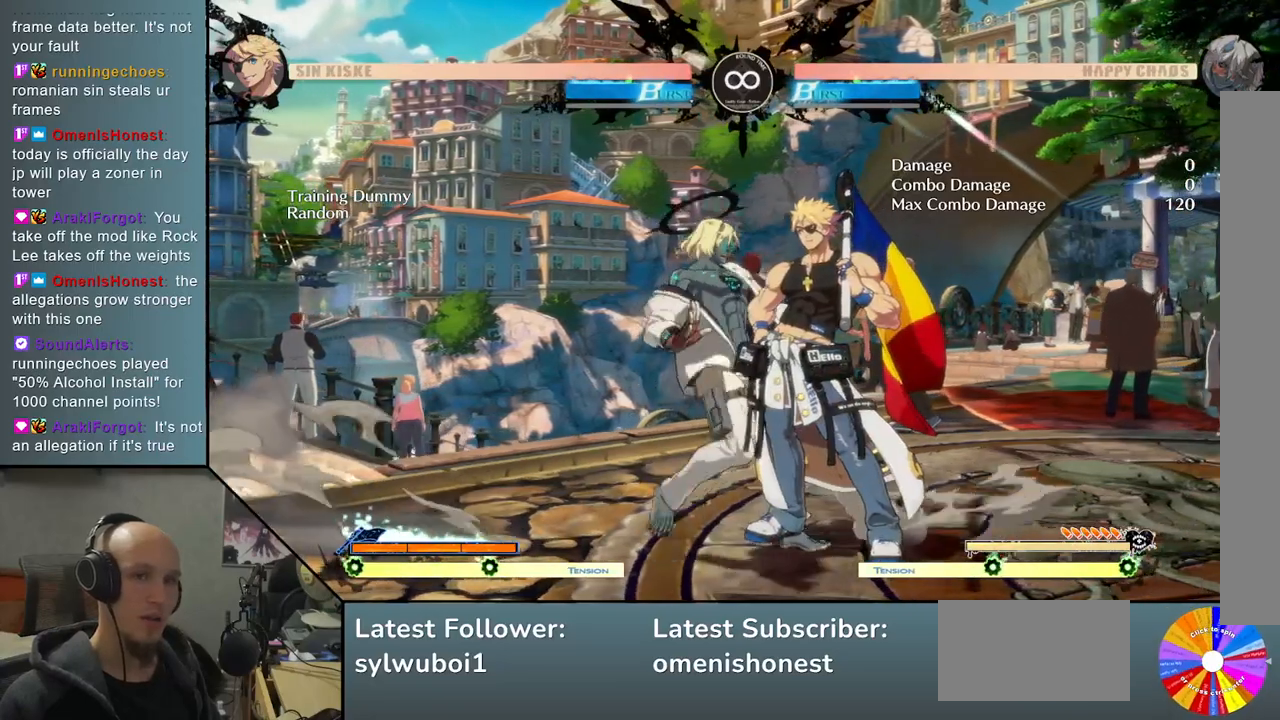
{"buttons": [], "left_stick": "center", "events": [[133, "TRIANGLE", "down"], [217, "TRIANGLE", "up"], [383, "TRIANGLE", "down"], [467, "TRIANGLE", "up"]]}